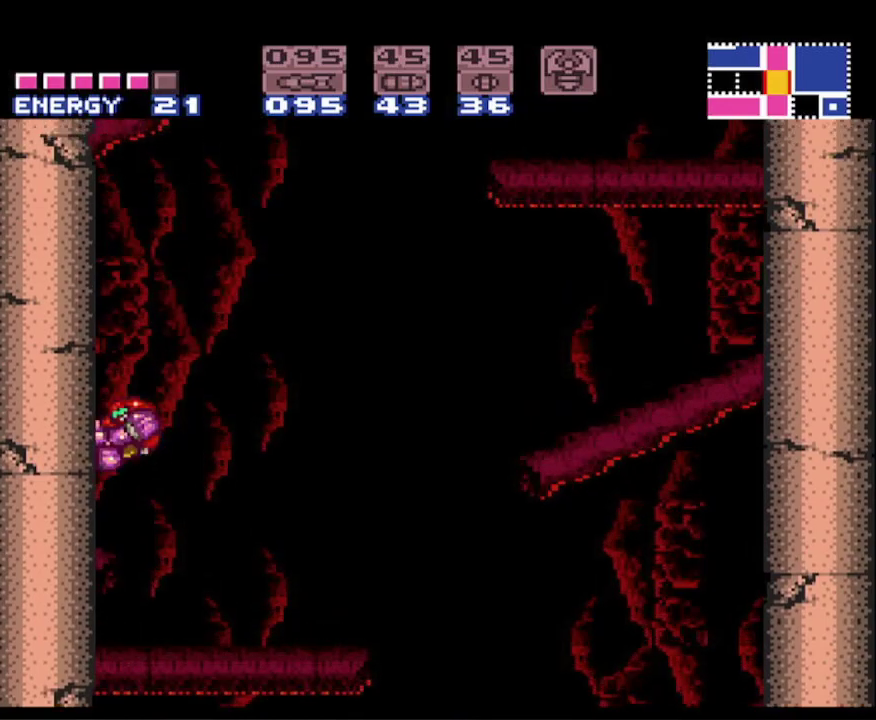
Gameplay with a controller (Nintendo layout); each line is a JSON object with the inputs held at the frame after it. "events" lists button and stick changes between this image and that frame as [ms after this image, input, new state], when the widget could be followed in between. Not read: L3 R3.
{"buttons": ["A", "B", "DPAD_LEFT"], "events": [[50, "B", "down"], [67, "A", "down"], [117, "DPAD_RIGHT", "up"], [200, "DPAD_LEFT", "down"]]}
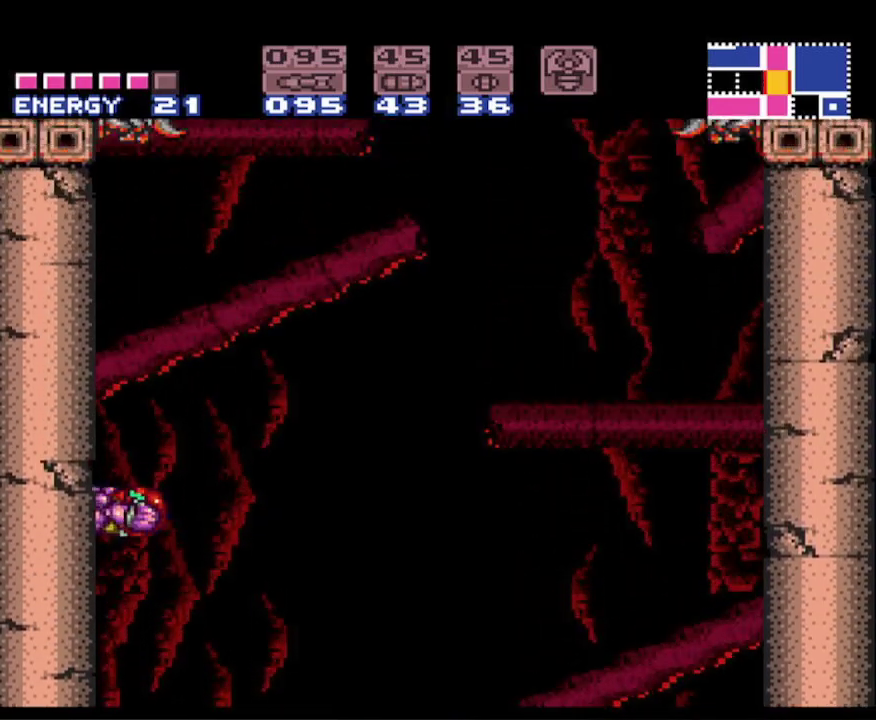
{"buttons": ["A", "B", "DPAD_LEFT"], "events": [[50, "A", "up"], [67, "DPAD_LEFT", "up"], [83, "B", "up"], [133, "B", "down"], [133, "DPAD_RIGHT", "down"], [200, "A", "down"], [233, "DPAD_RIGHT", "up"], [300, "DPAD_LEFT", "down"]]}
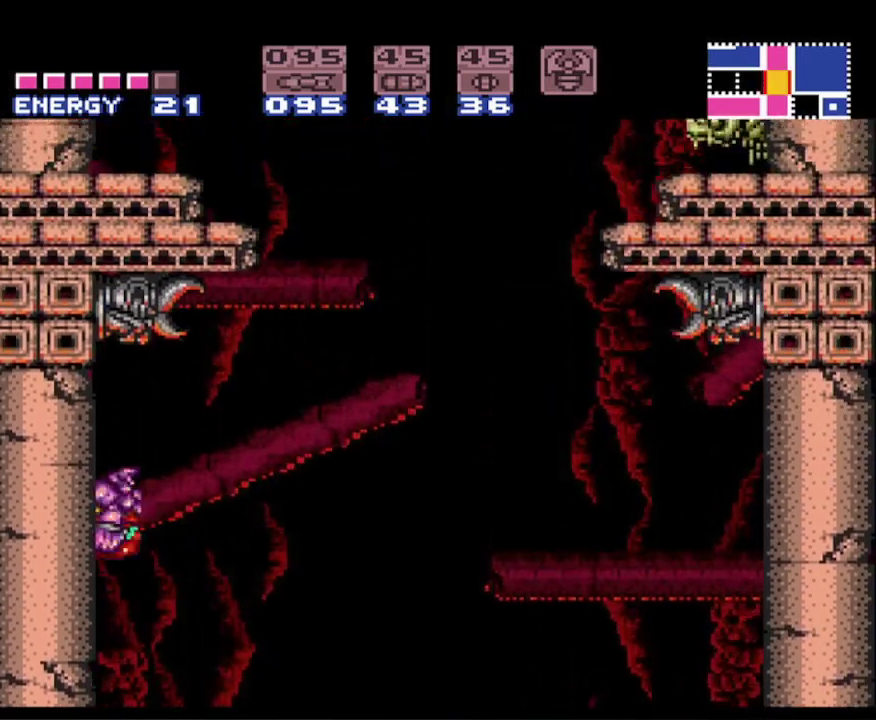
{"buttons": ["B", "DPAD_LEFT"], "events": [[200, "A", "up"]]}
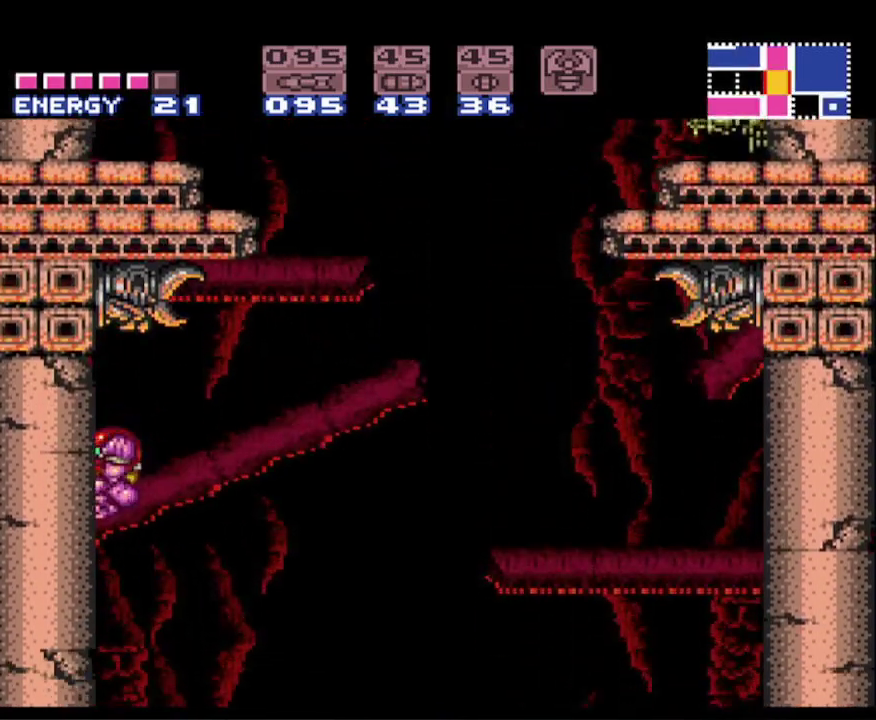
{"buttons": ["A", "B"], "events": [[233, "DPAD_LEFT", "up"], [350, "DPAD_RIGHT", "down"], [383, "A", "down"], [450, "DPAD_RIGHT", "up"]]}
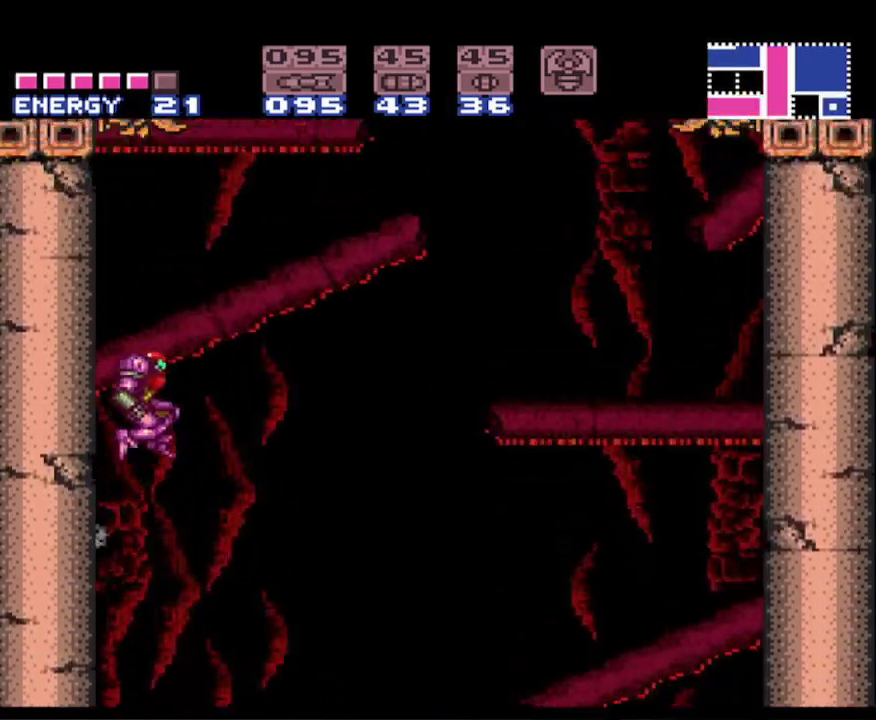
{"buttons": ["B", "DPAD_LEFT"], "events": [[33, "DPAD_LEFT", "down"], [167, "A", "up"]]}
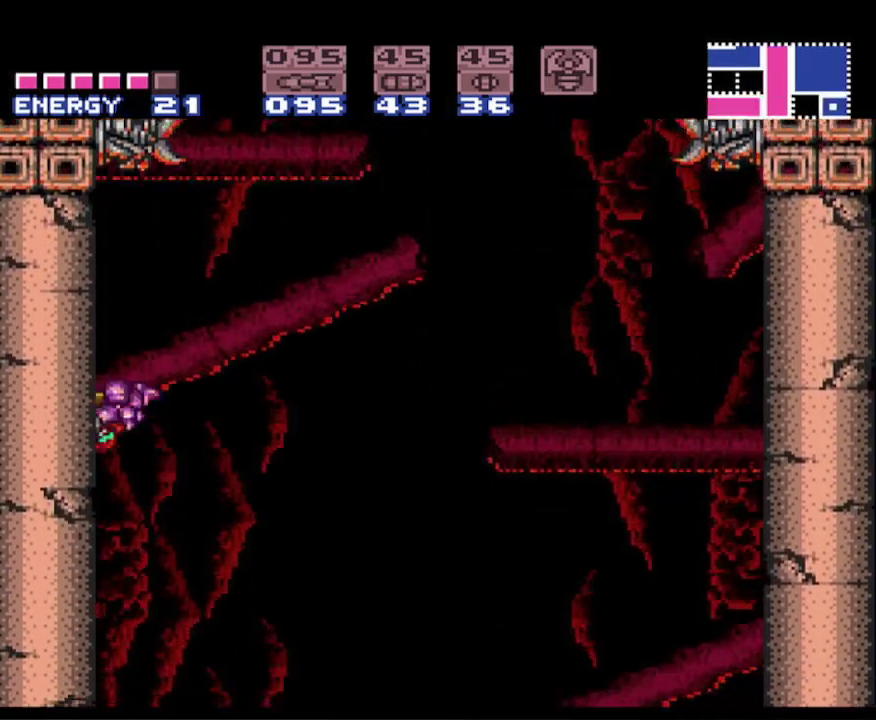
{"buttons": ["B", "DPAD_LEFT"], "events": [[117, "DPAD_LEFT", "up"], [150, "B", "up"], [183, "B", "down"], [217, "DPAD_RIGHT", "down"], [267, "A", "down"], [350, "DPAD_RIGHT", "up"], [433, "DPAD_LEFT", "down"], [500, "A", "up"]]}
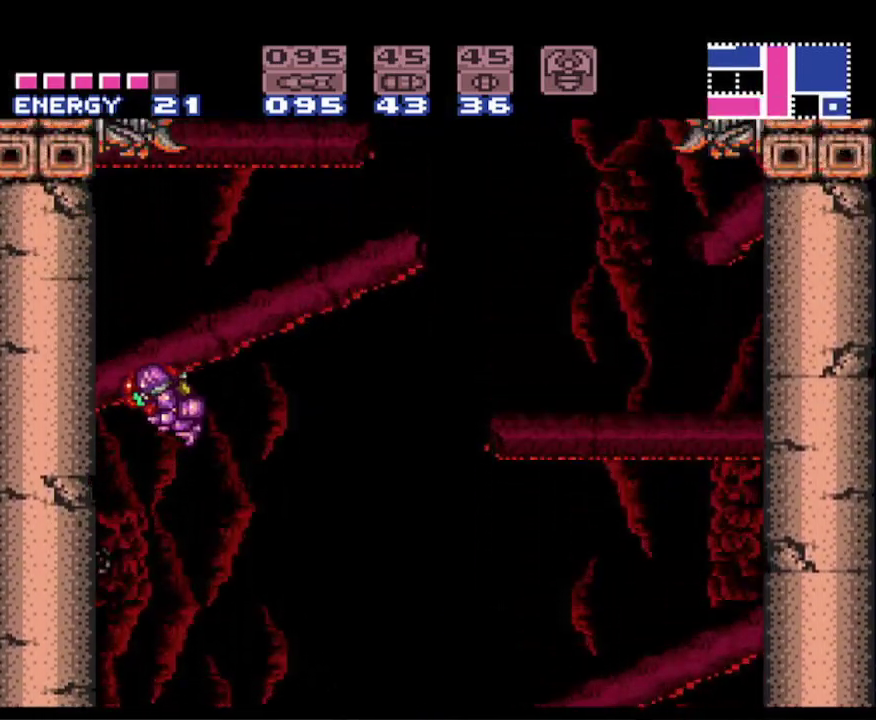
{"buttons": ["A", "B", "DPAD_RIGHT"], "events": [[367, "DPAD_LEFT", "up"], [433, "DPAD_RIGHT", "down"], [483, "A", "down"]]}
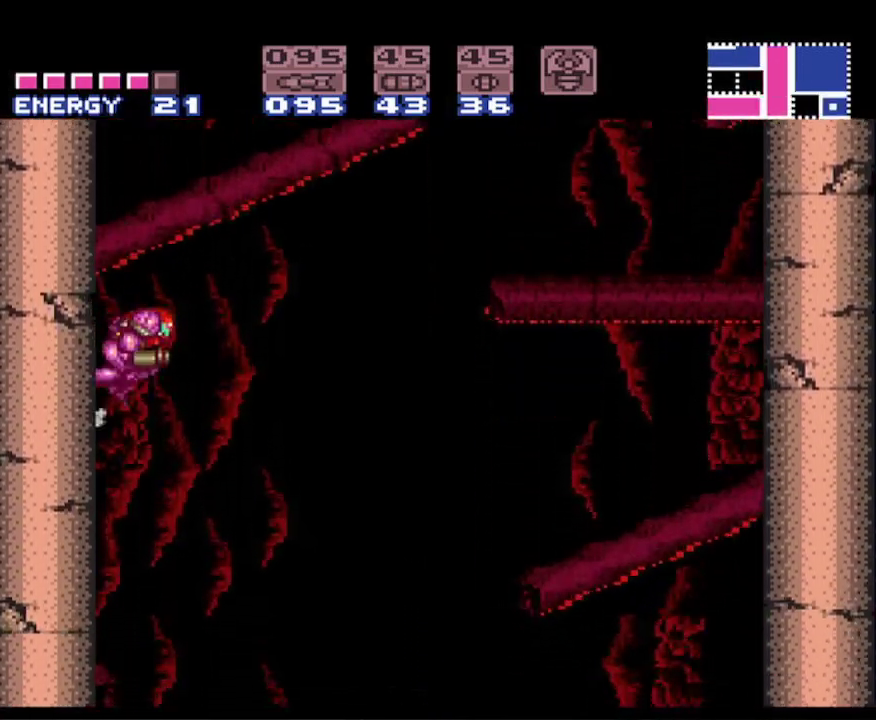
{"buttons": ["B", "DPAD_LEFT"], "events": [[33, "DPAD_RIGHT", "up"], [133, "DPAD_LEFT", "down"], [250, "A", "up"]]}
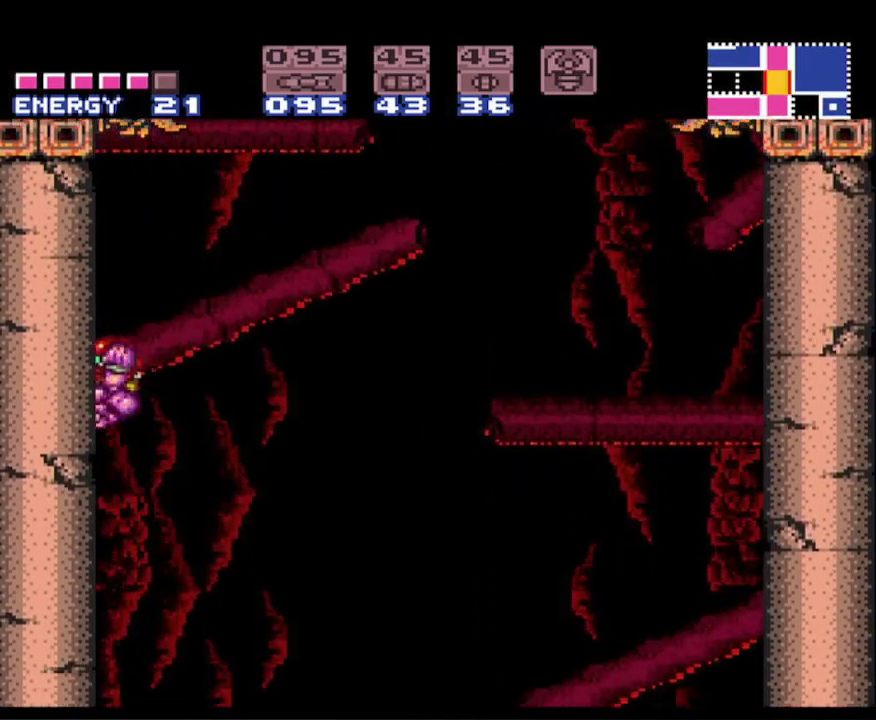
{"buttons": ["B", "DPAD_LEFT"], "events": [[33, "DPAD_LEFT", "up"], [167, "DPAD_RIGHT", "down"], [200, "A", "down"], [267, "DPAD_RIGHT", "up"], [350, "DPAD_LEFT", "down"], [467, "A", "up"]]}
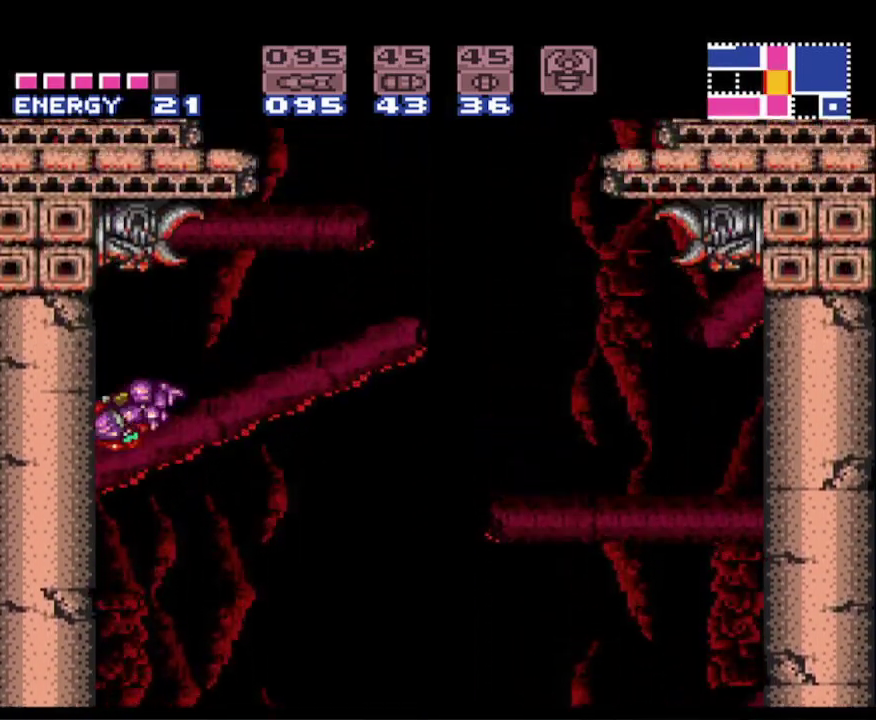
{"buttons": ["B"], "events": [[467, "DPAD_LEFT", "up"]]}
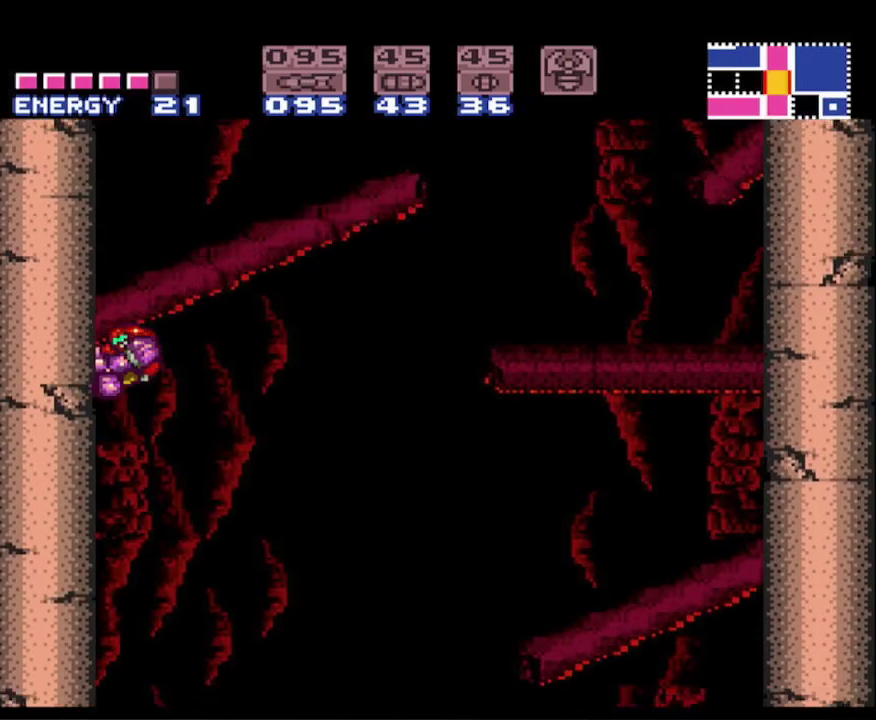
{"buttons": ["B", "DPAD_LEFT"], "events": [[50, "DPAD_RIGHT", "down"], [83, "A", "down"], [167, "DPAD_RIGHT", "up"], [267, "DPAD_LEFT", "down"], [333, "A", "up"]]}
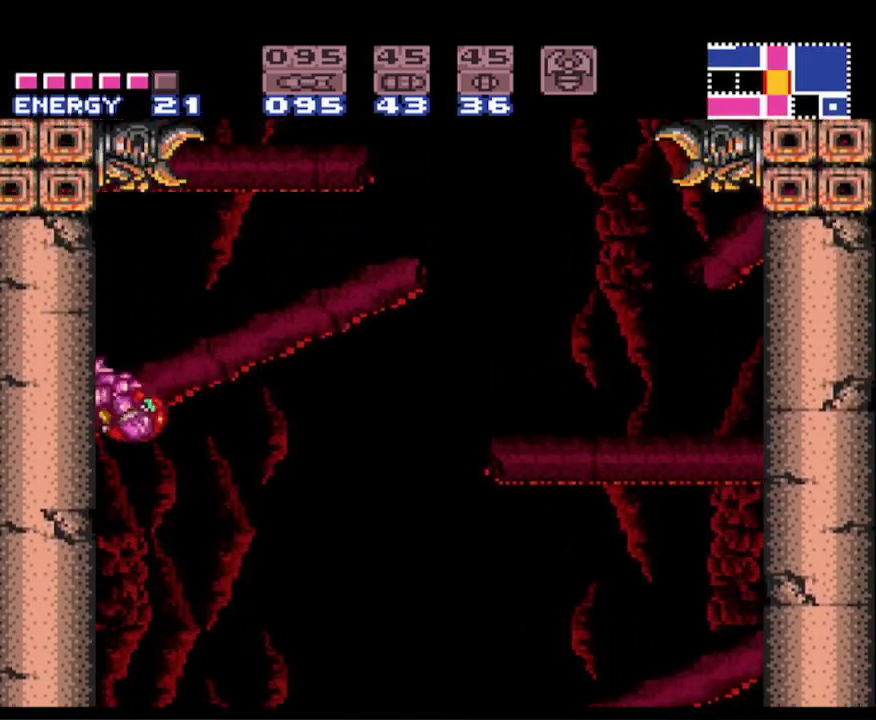
{"buttons": ["A", "B", "DPAD_LEFT"], "events": [[217, "DPAD_LEFT", "up"], [283, "DPAD_RIGHT", "down"], [317, "A", "down"], [433, "DPAD_RIGHT", "up"], [500, "DPAD_LEFT", "down"]]}
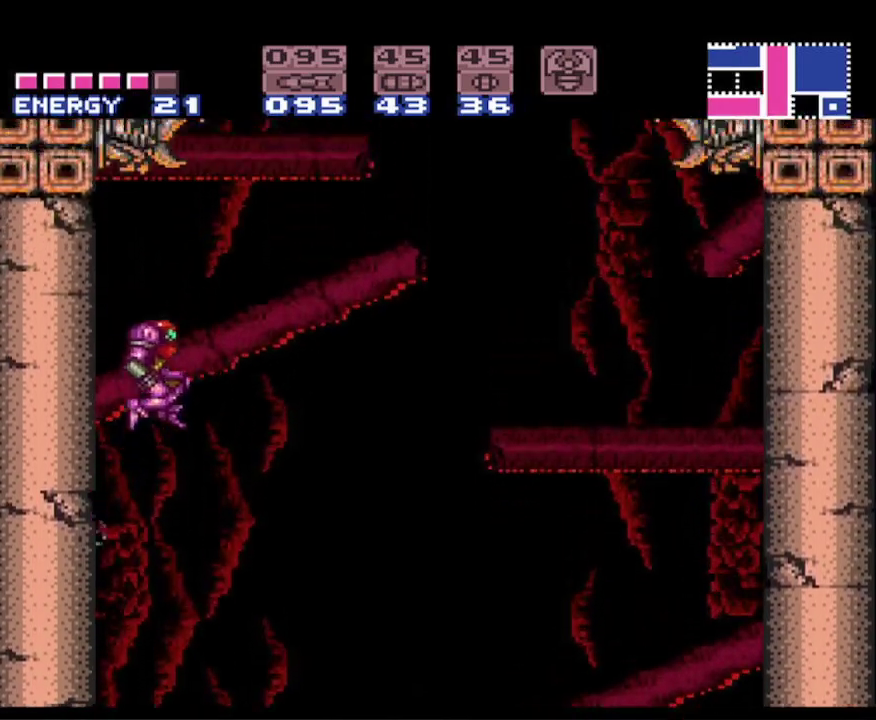
{"buttons": ["B", "DPAD_RIGHT"], "events": [[117, "A", "up"], [450, "DPAD_LEFT", "up"], [483, "DPAD_RIGHT", "down"]]}
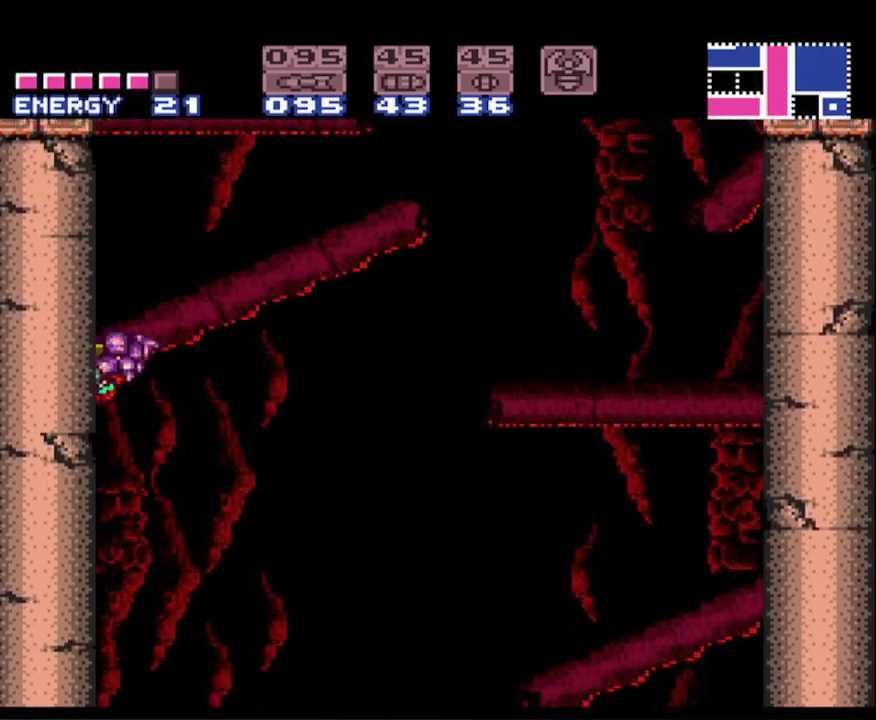
{"buttons": ["START"], "events": [[33, "A", "down"], [217, "DPAD_DOWN", "down"], [233, "DPAD_RIGHT", "up"], [267, "A", "up"], [267, "Y", "down"], [317, "B", "up"], [317, "Y", "up"], [367, "DPAD_DOWN", "up"], [367, "START", "down"]]}
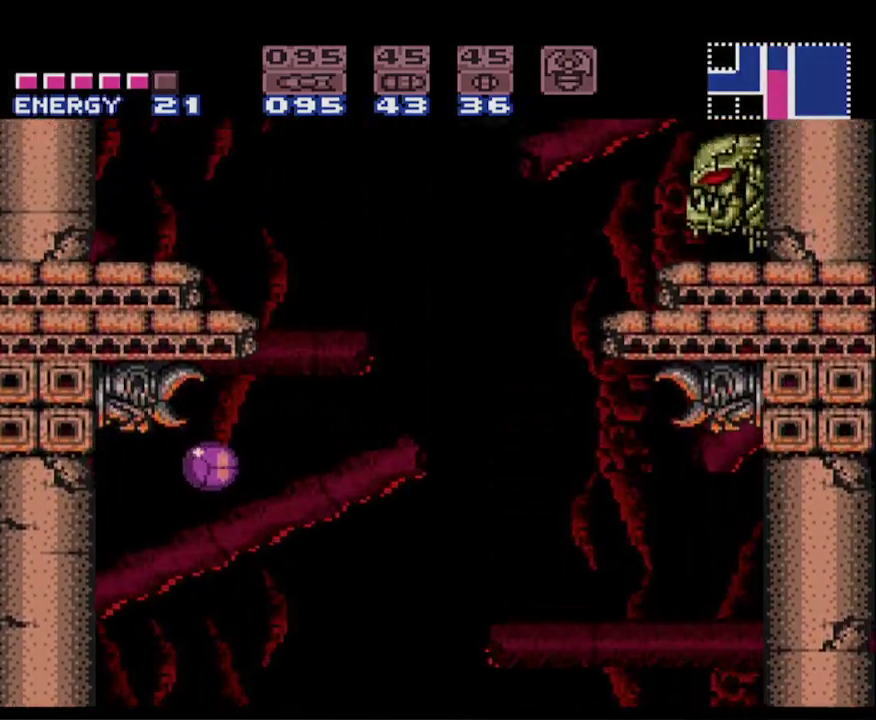
{"buttons": [], "events": [[67, "R1", "down"], [333, "R1", "up"], [400, "START", "up"]]}
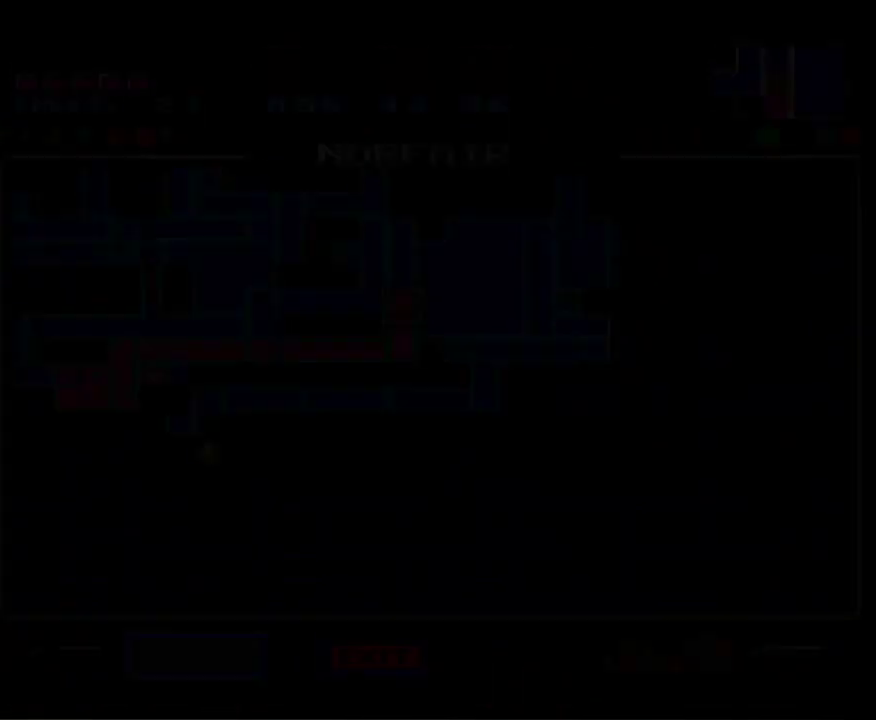
{"buttons": ["R1"], "events": [[250, "R1", "down"], [383, "R1", "up"], [450, "R1", "down"]]}
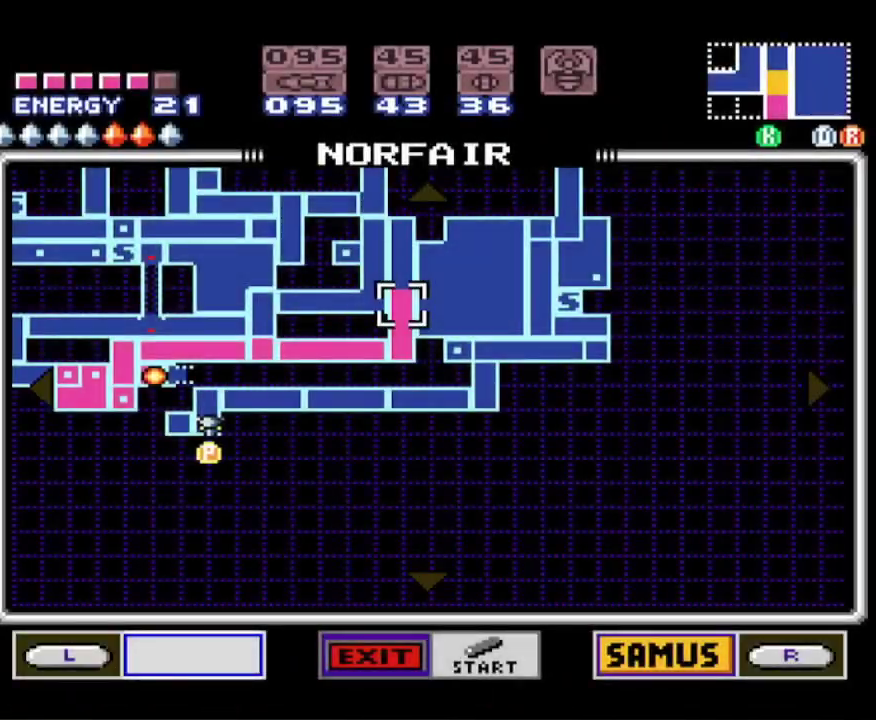
{"buttons": [], "events": [[50, "R1", "up"], [83, "R1", "down"], [183, "R1", "up"]]}
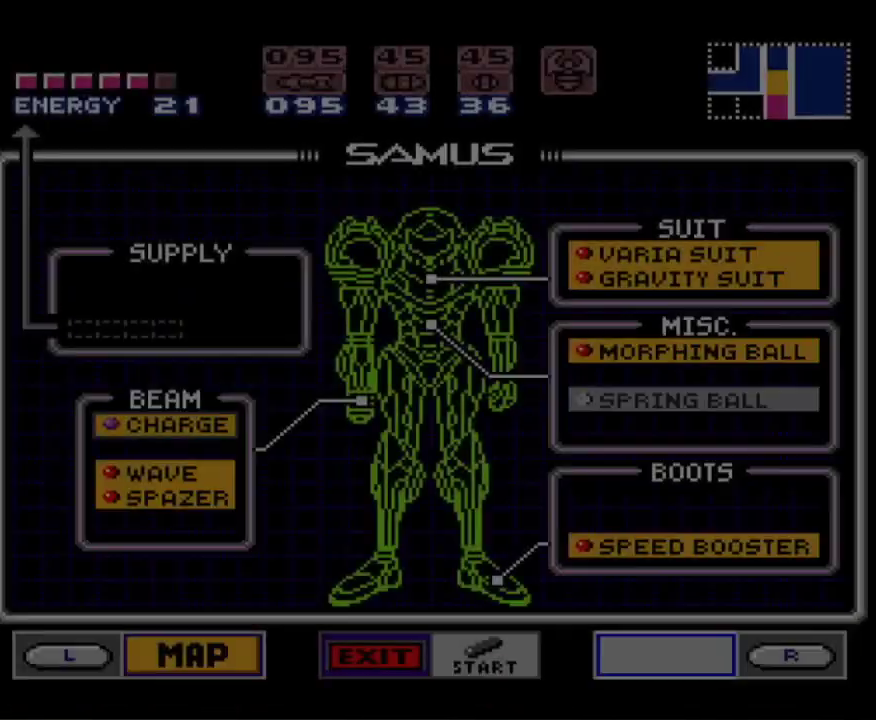
{"buttons": [], "events": [[200, "DPAD_RIGHT", "down"], [283, "DPAD_RIGHT", "up"]]}
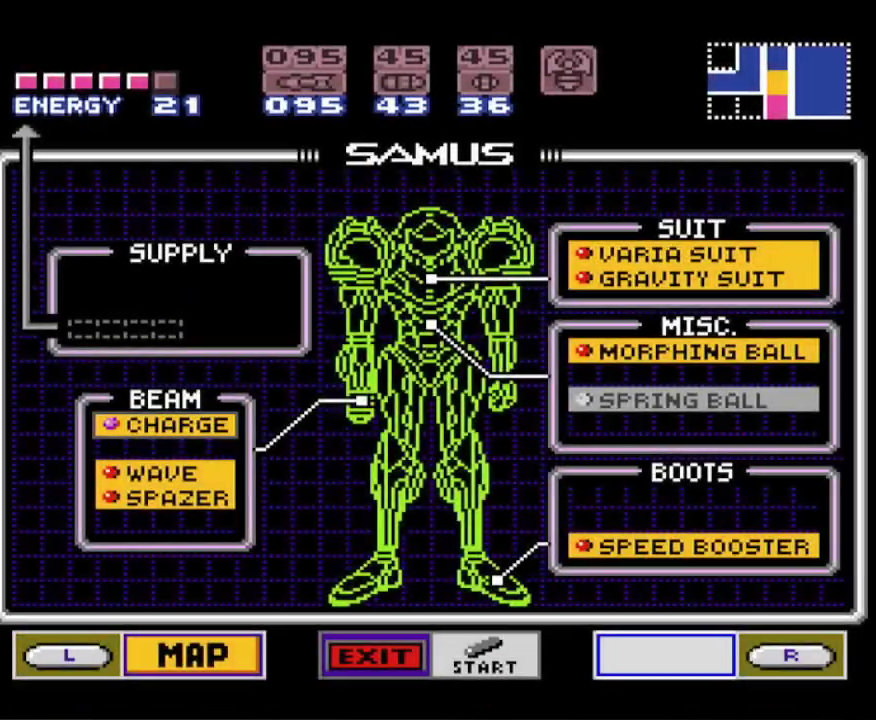
{"buttons": ["A"], "events": [[17, "DPAD_RIGHT", "down"], [133, "DPAD_RIGHT", "up"], [250, "DPAD_DOWN", "down"], [333, "DPAD_DOWN", "up"], [400, "A", "down"]]}
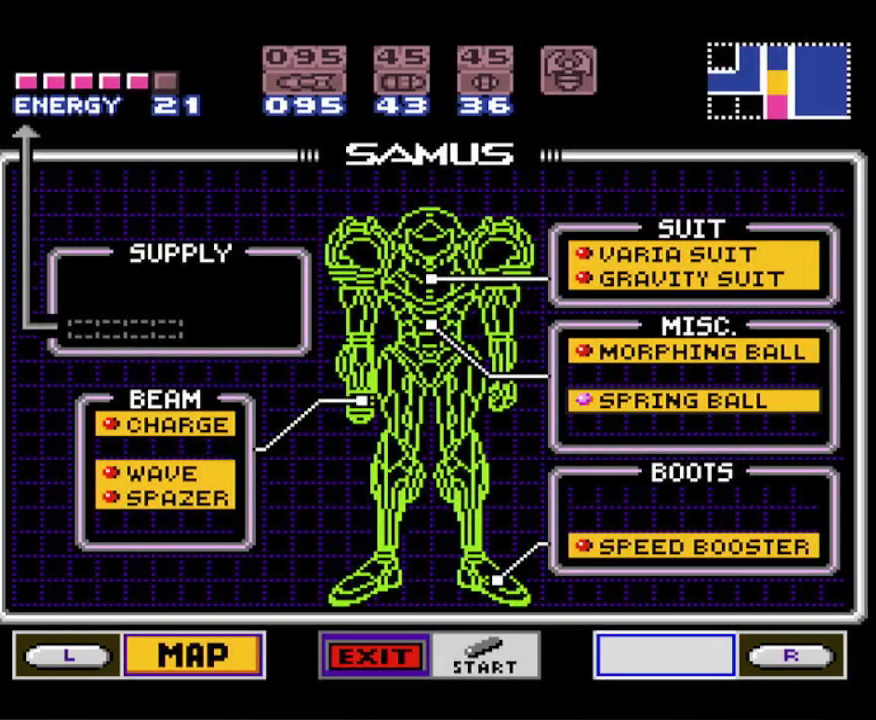
{"buttons": ["B"], "events": [[67, "A", "up"], [200, "START", "down"], [350, "START", "up"], [483, "B", "down"]]}
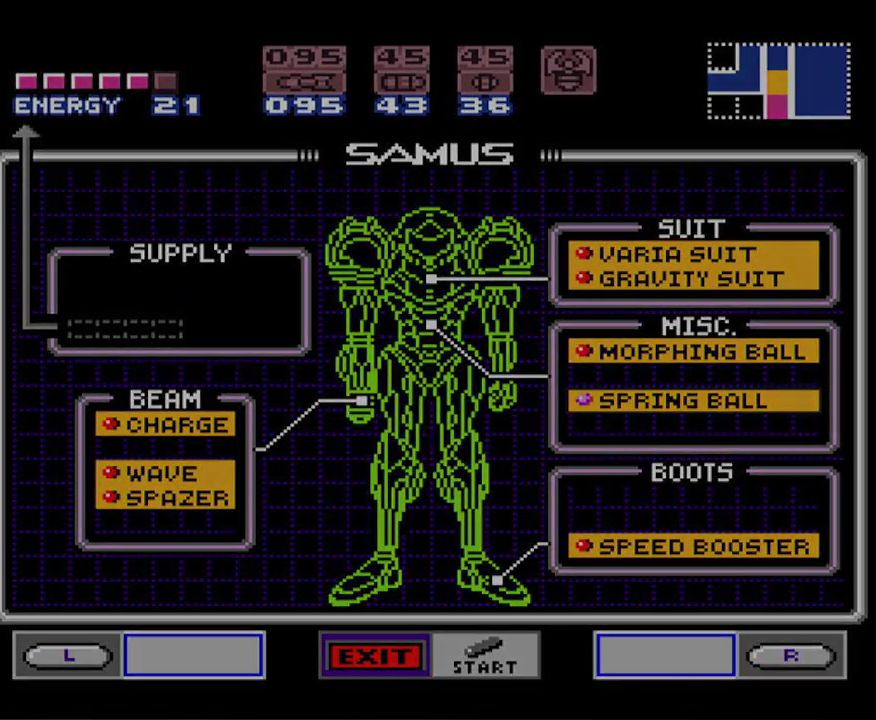
{"buttons": ["B"], "events": []}
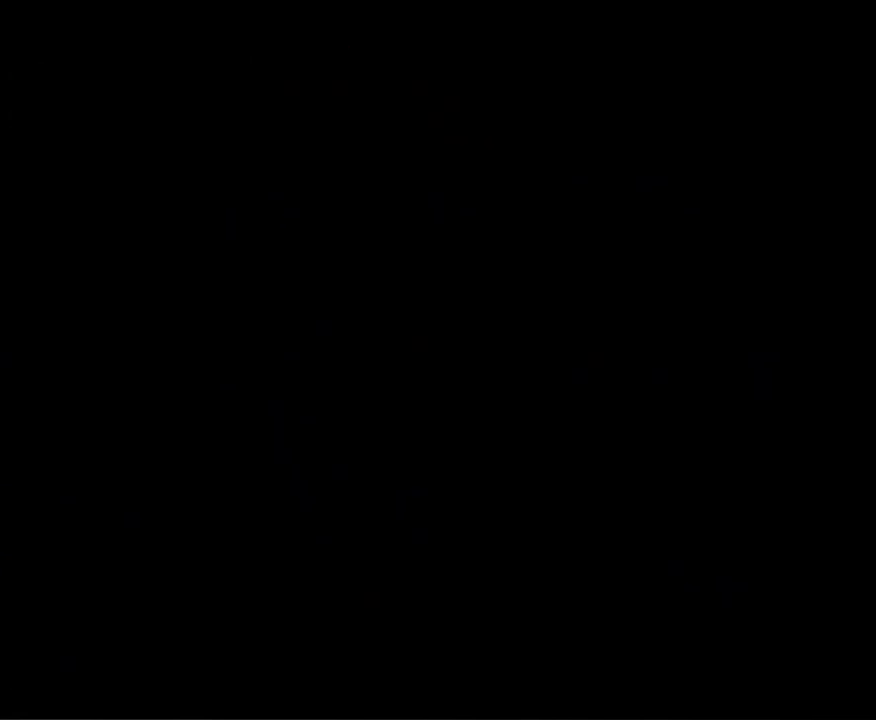
{"buttons": ["B"], "events": []}
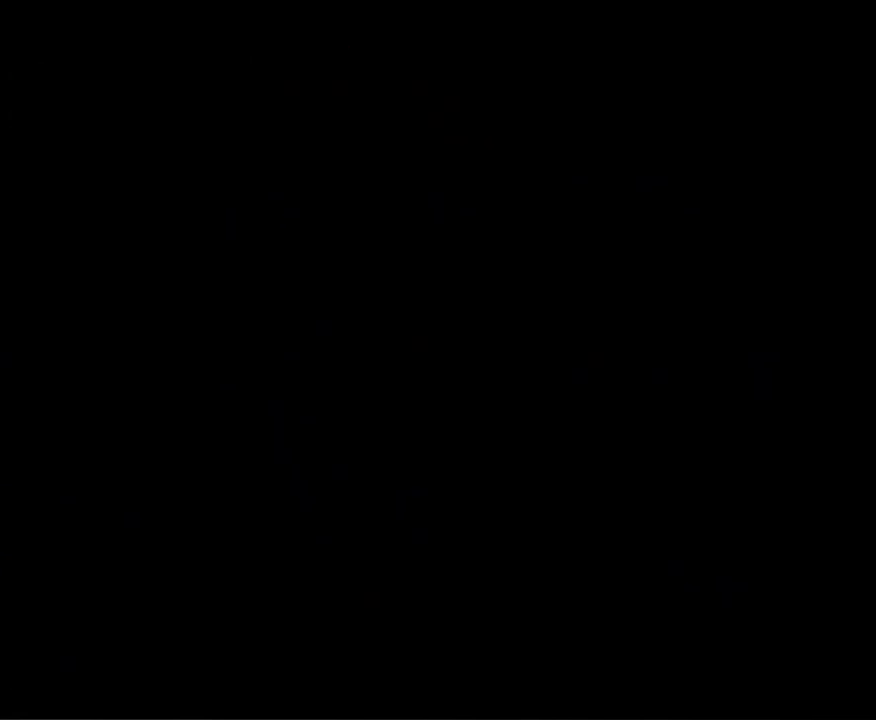
{"buttons": ["B"], "events": []}
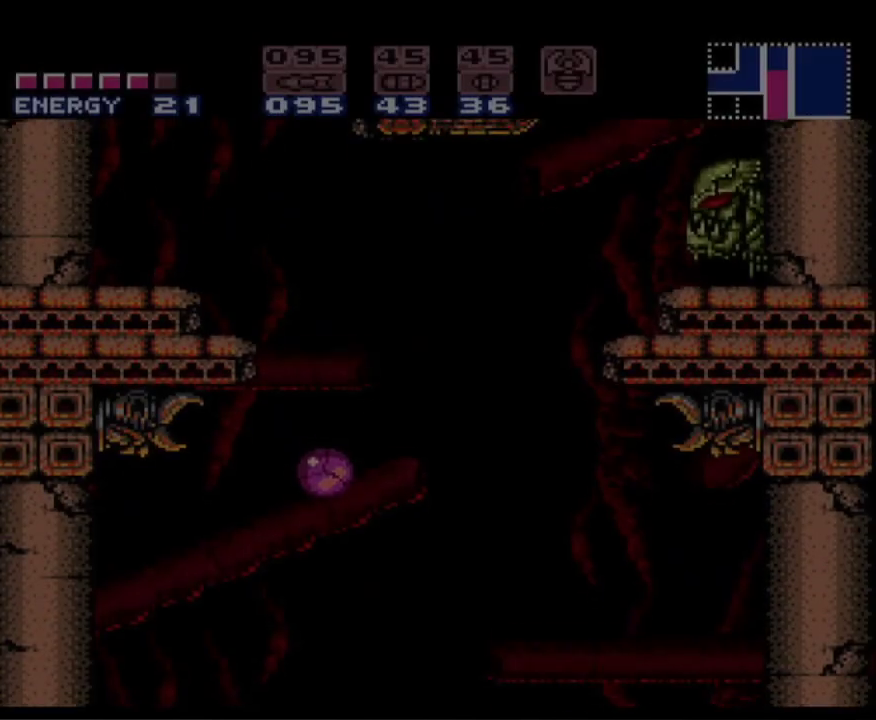
{"buttons": ["B", "DPAD_RIGHT"], "events": [[17, "A", "down"], [133, "DPAD_LEFT", "down"], [450, "DPAD_LEFT", "up"], [500, "A", "up"], [500, "DPAD_RIGHT", "down"]]}
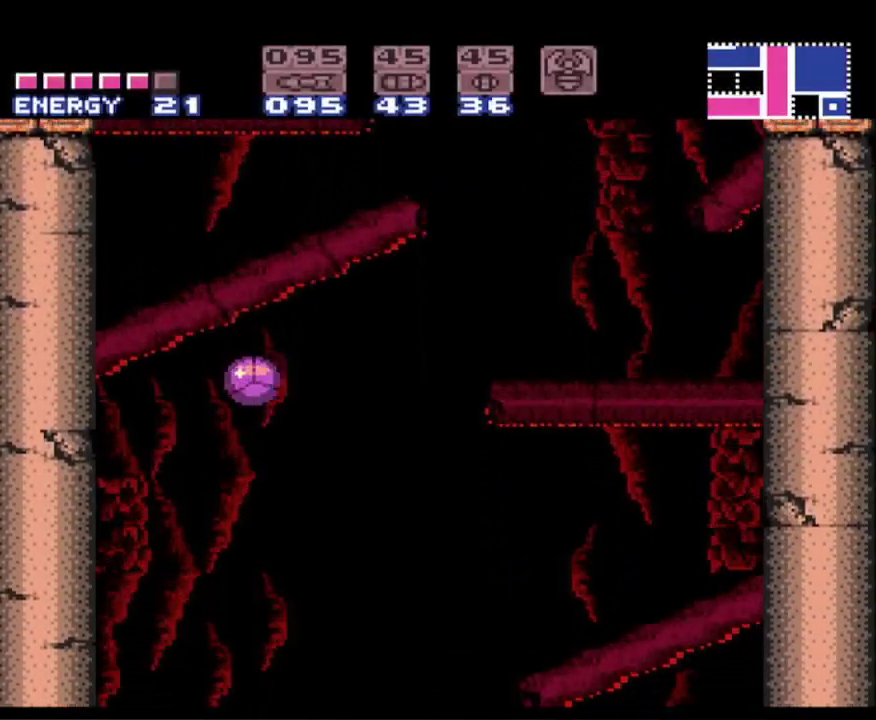
{"buttons": [], "events": [[33, "DPAD_UP", "down"], [83, "B", "up"], [83, "DPAD_UP", "up"], [183, "START", "down"], [200, "DPAD_RIGHT", "up"], [267, "DPAD_UP", "down"], [333, "START", "up"], [383, "DPAD_UP", "up"], [400, "START", "down"], [500, "START", "up"]]}
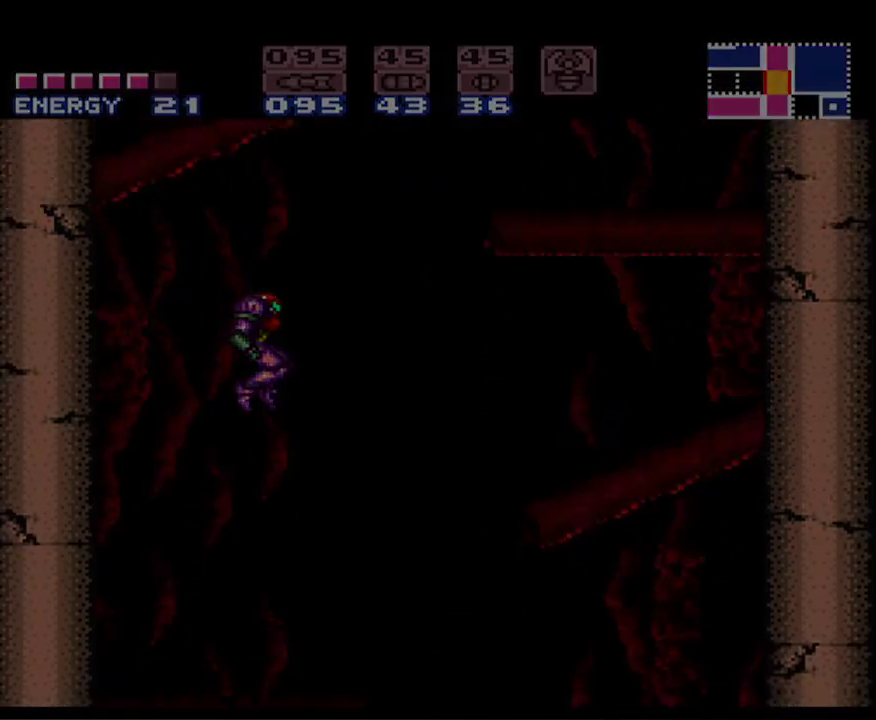
{"buttons": [], "events": []}
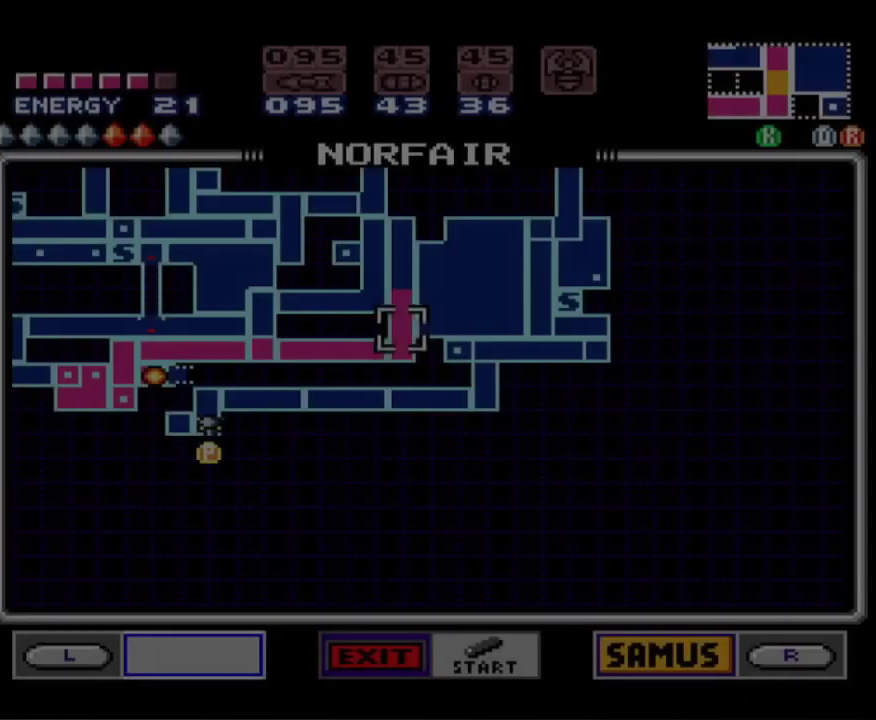
{"buttons": [], "events": [[367, "R1", "down"], [500, "R1", "up"]]}
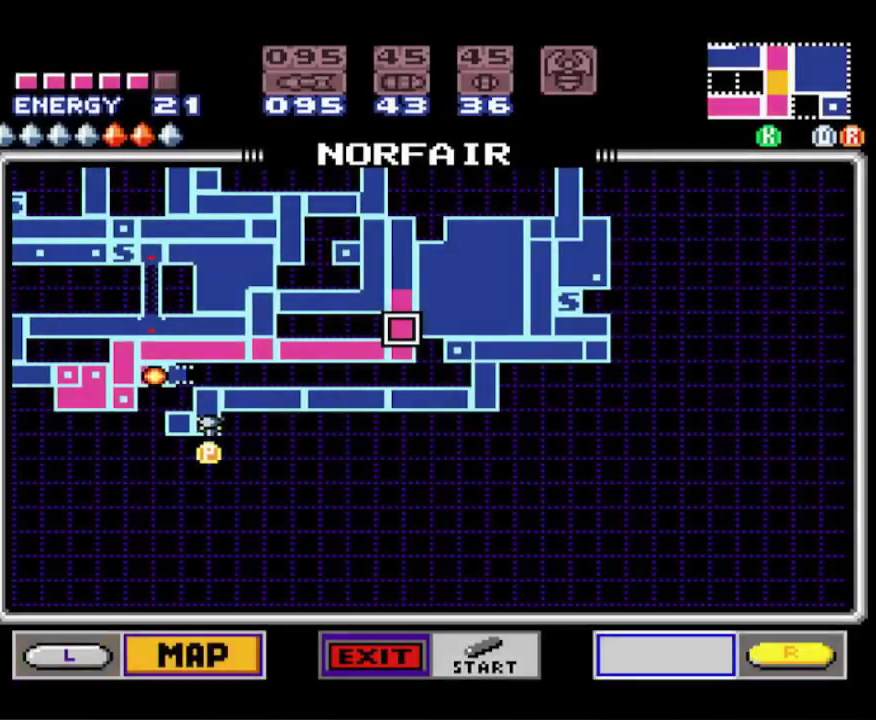
{"buttons": [], "events": [[100, "R1", "down"], [200, "R1", "up"]]}
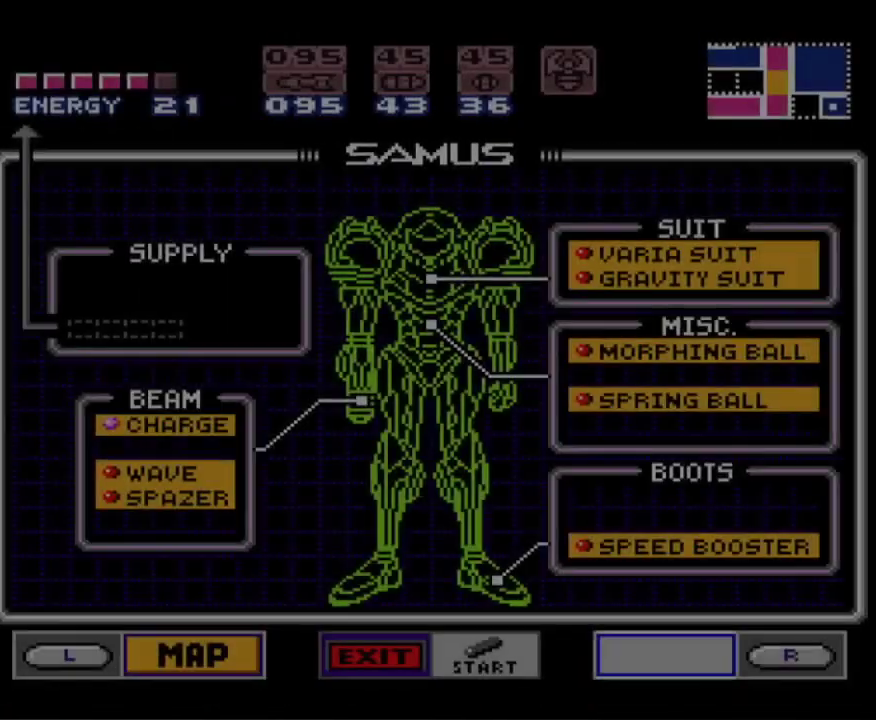
{"buttons": [], "events": [[133, "DPAD_DOWN", "down"], [233, "DPAD_DOWN", "up"], [333, "DPAD_DOWN", "down"], [433, "DPAD_DOWN", "up"]]}
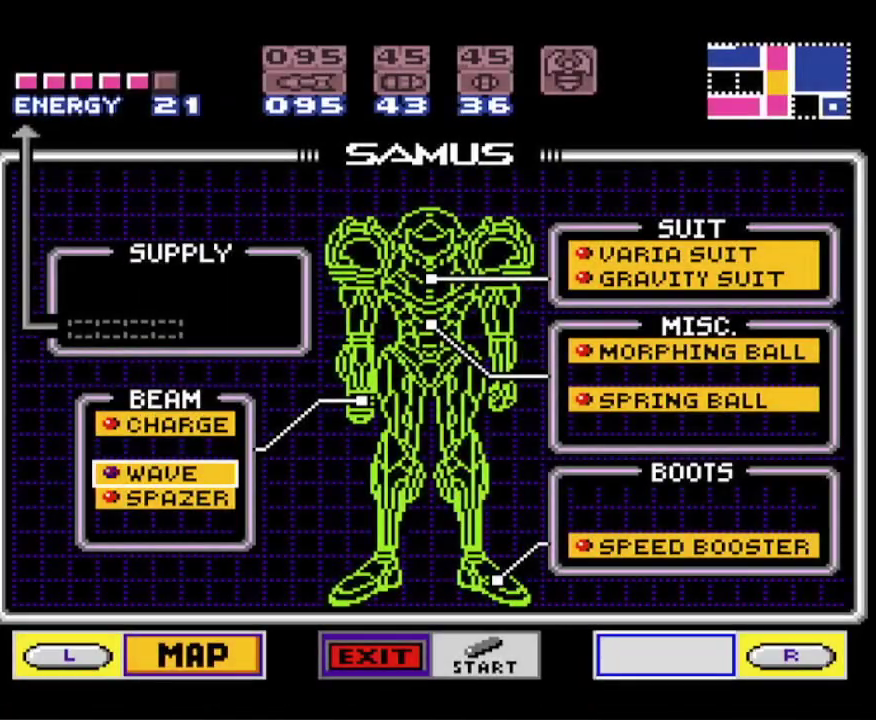
{"buttons": [], "events": [[50, "DPAD_DOWN", "down"], [167, "DPAD_DOWN", "up"], [267, "DPAD_RIGHT", "down"], [350, "DPAD_RIGHT", "up"]]}